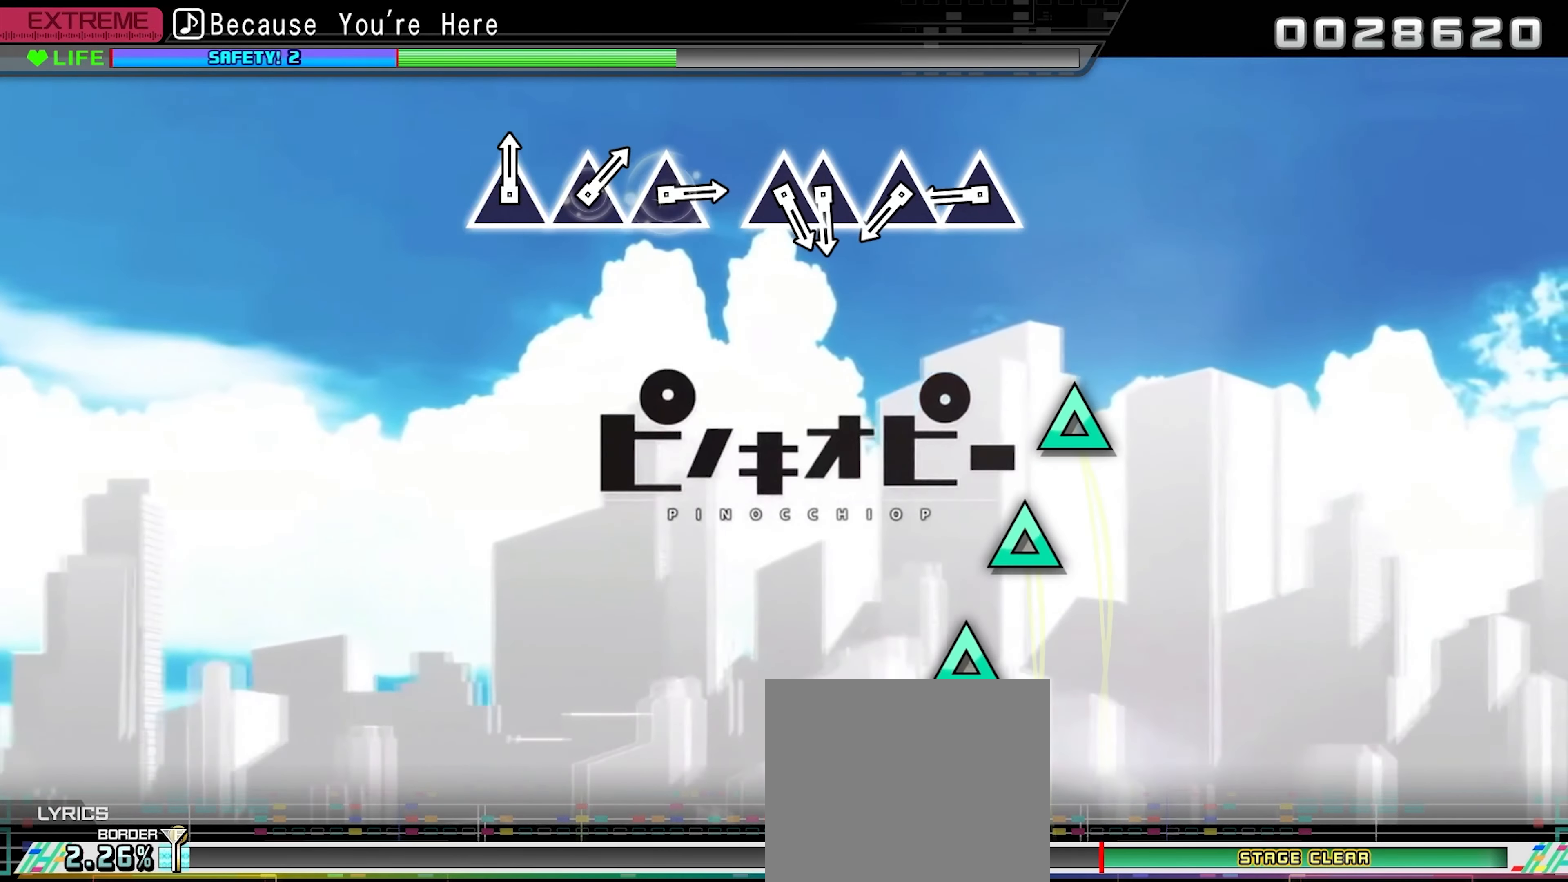
Gameplay with a controller (PlayStation layout); each line is a JSON object with the inputs held at the frame after it. "events" lists button and stick changes between this image and that frame as [ms after this image, input, new state], when the widget could be followed in between. Not read: left_stick right_stick.
{"buttons": [], "events": [[350, "TRIANGLE", "down"], [466, "TRIANGLE", "up"]]}
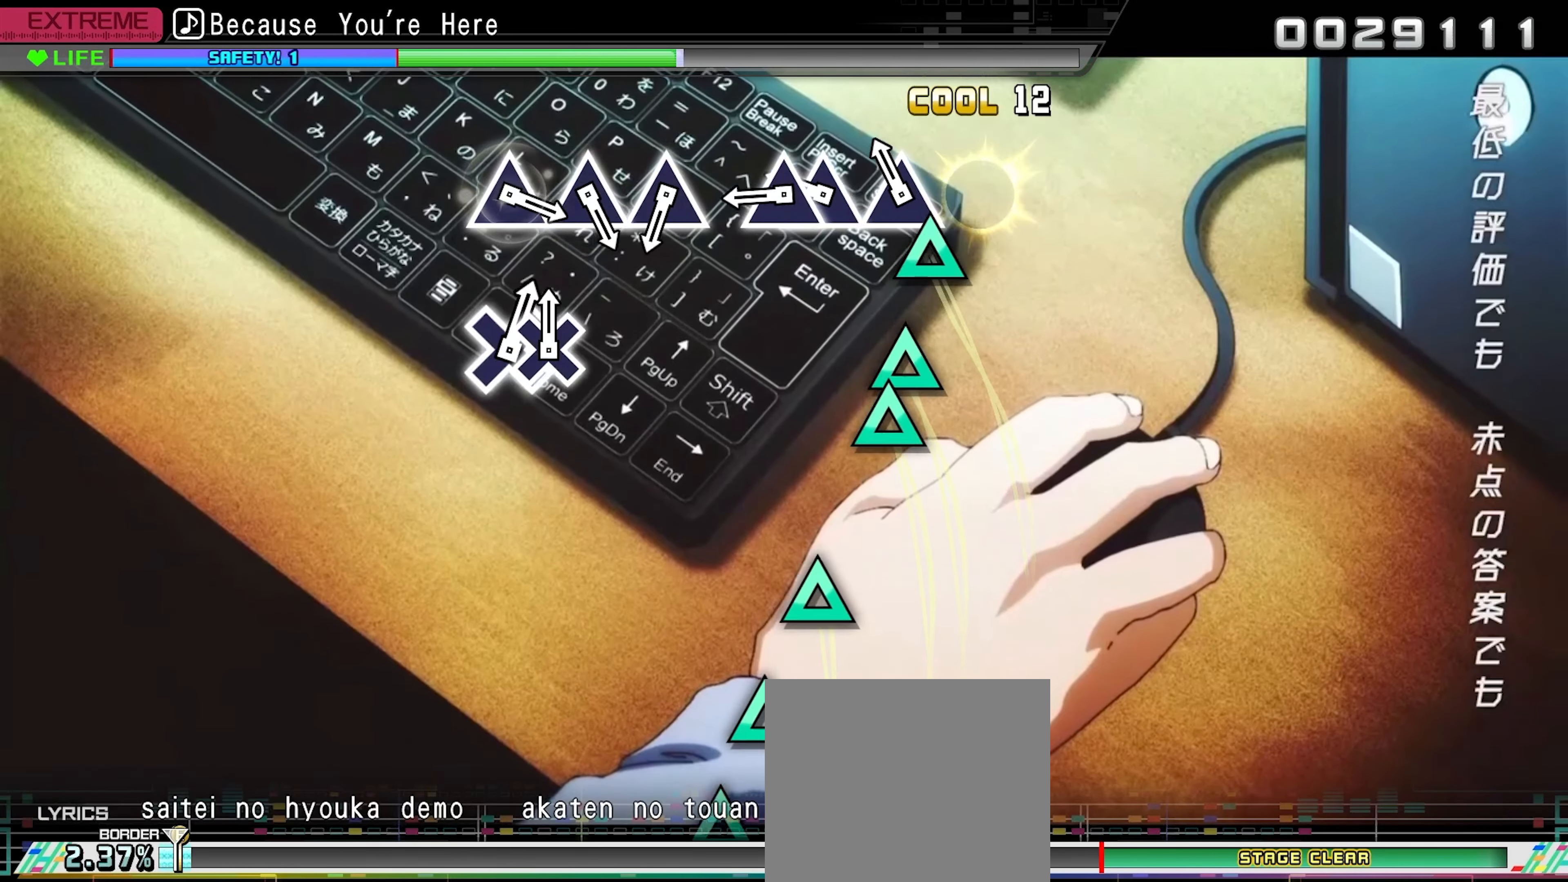
{"buttons": [], "events": [[50, "TRIANGLE", "down"], [183, "TRIANGLE", "up"], [250, "TRIANGLE", "down"], [366, "DPAD_UP", "down"], [383, "TRIANGLE", "up"], [466, "DPAD_UP", "up"]]}
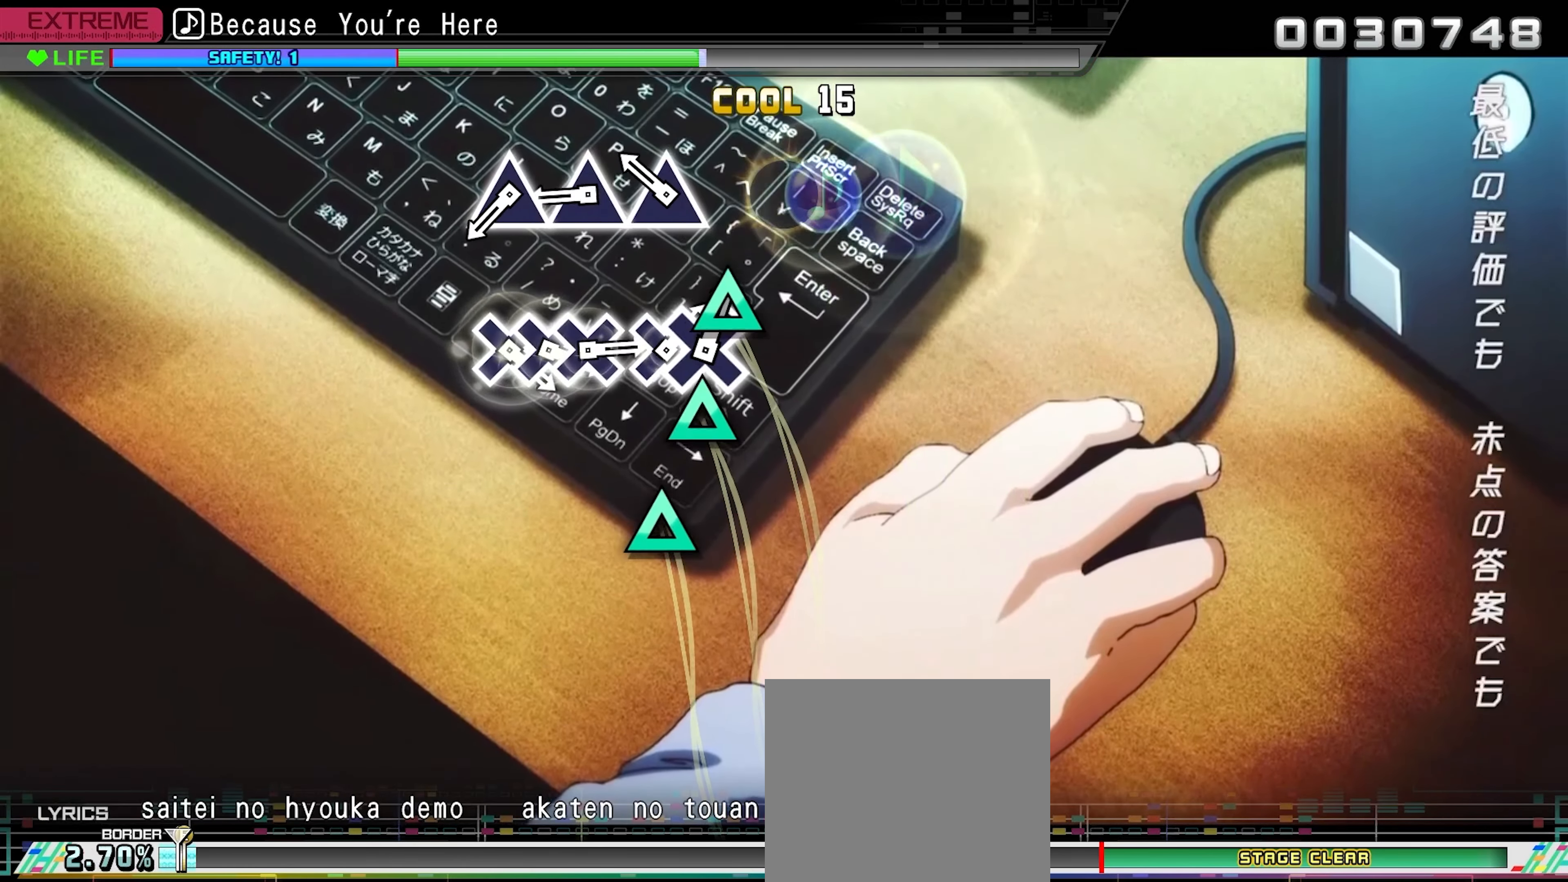
{"buttons": [], "events": [[133, "TRIANGLE", "down"], [250, "TRIANGLE", "up"], [350, "TRIANGLE", "down"], [466, "TRIANGLE", "up"]]}
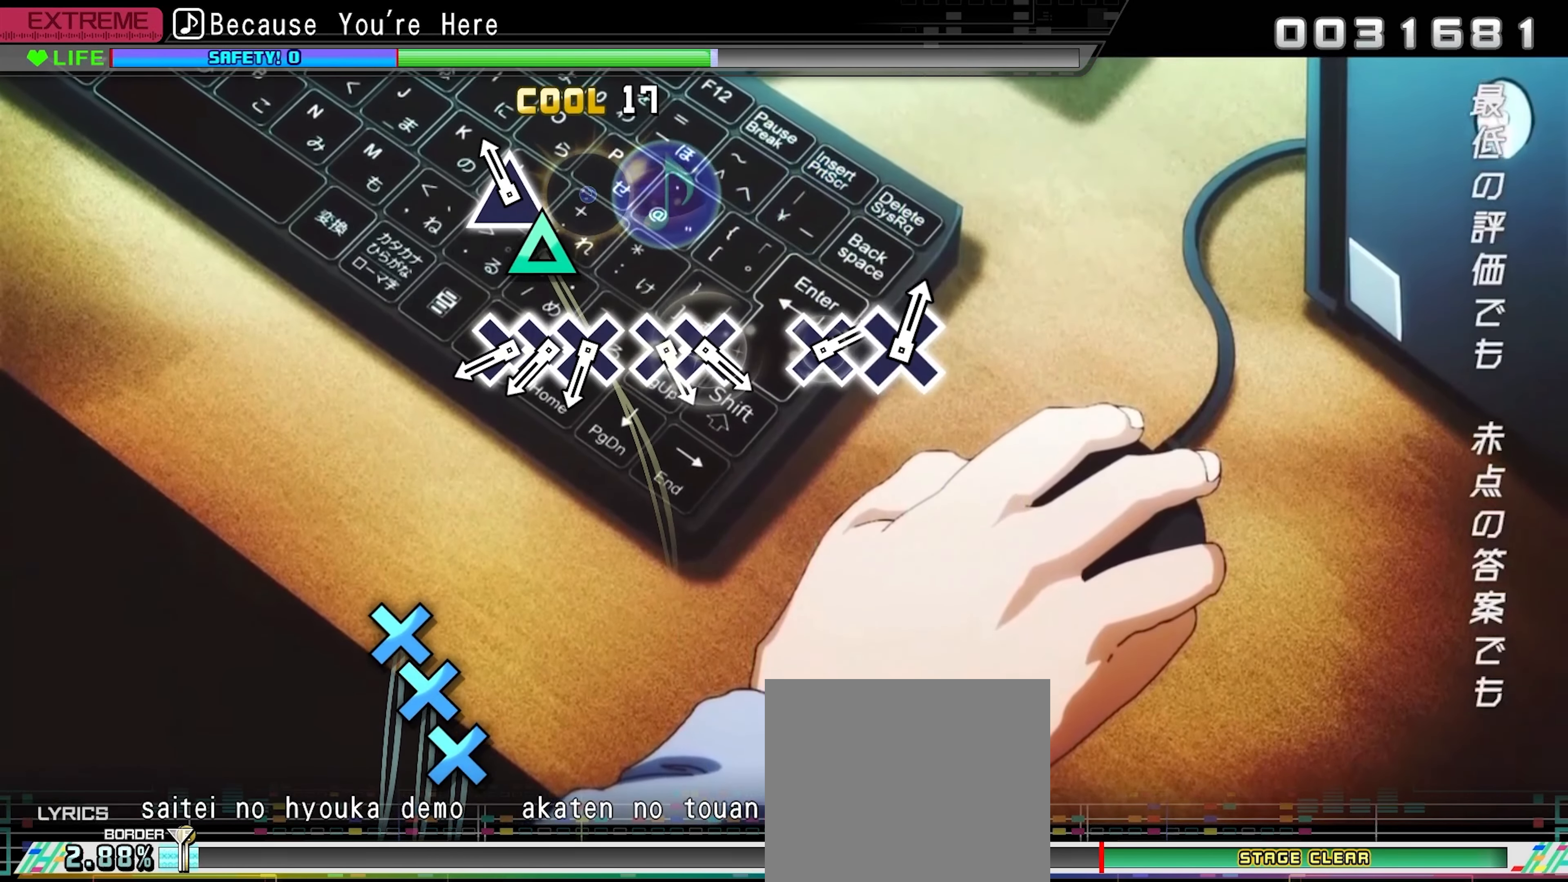
{"buttons": ["CROSS"], "events": [[66, "TRIANGLE", "down"], [200, "TRIANGLE", "up"], [466, "CROSS", "down"]]}
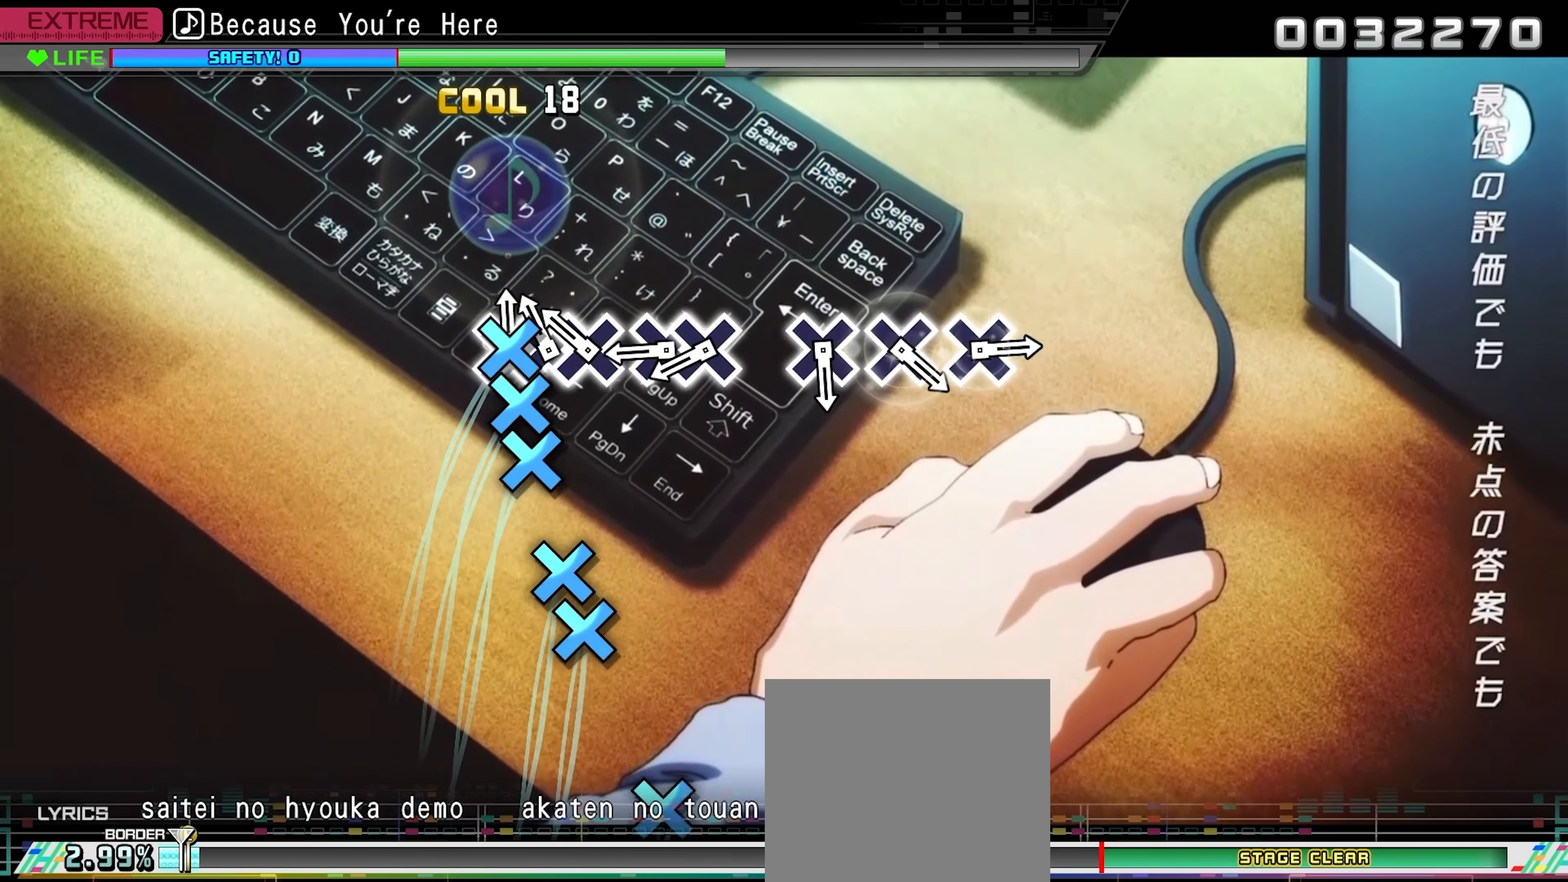
{"buttons": ["CROSS", "DPAD_DOWN"], "events": [[83, "DPAD_DOWN", "down"], [100, "CROSS", "up"], [183, "CROSS", "down"], [200, "DPAD_DOWN", "up"], [300, "CROSS", "up"], [383, "CROSS", "down"], [483, "DPAD_DOWN", "down"]]}